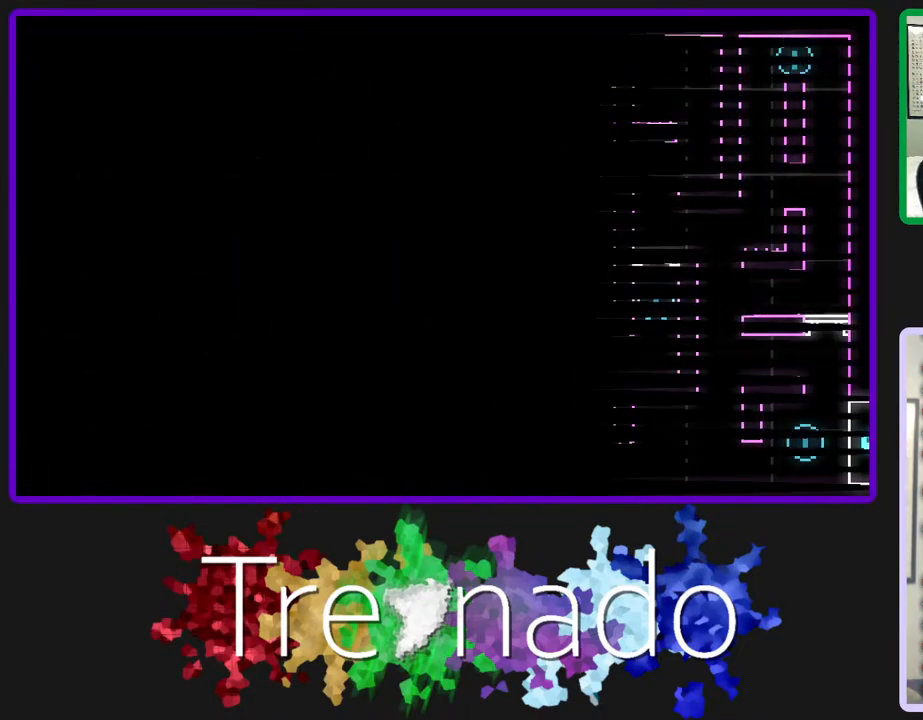
Gameplay with a controller (Xbox layout); each line is a JSON object with the inputs held at the frame after it. "events" lists button and stick changes between this image and that frame as [ms after this image, input, new state], when the widget could be followed in between. Not read: L3 SELECT START.
{"buttons": [], "left_stick": "center", "right_stick": "center", "events": []}
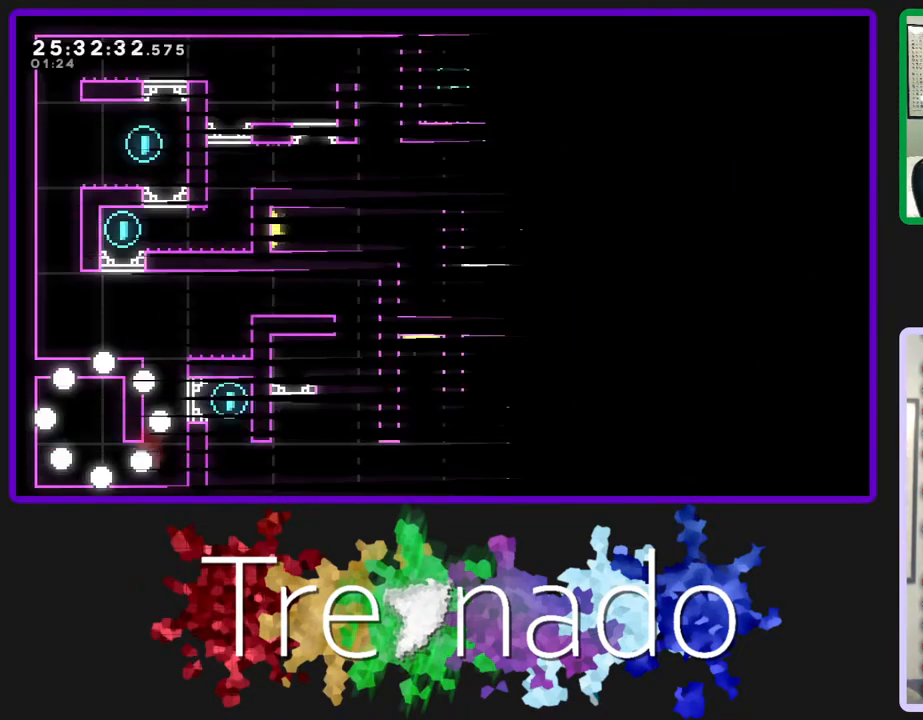
{"buttons": [], "left_stick": "center", "right_stick": "center", "events": []}
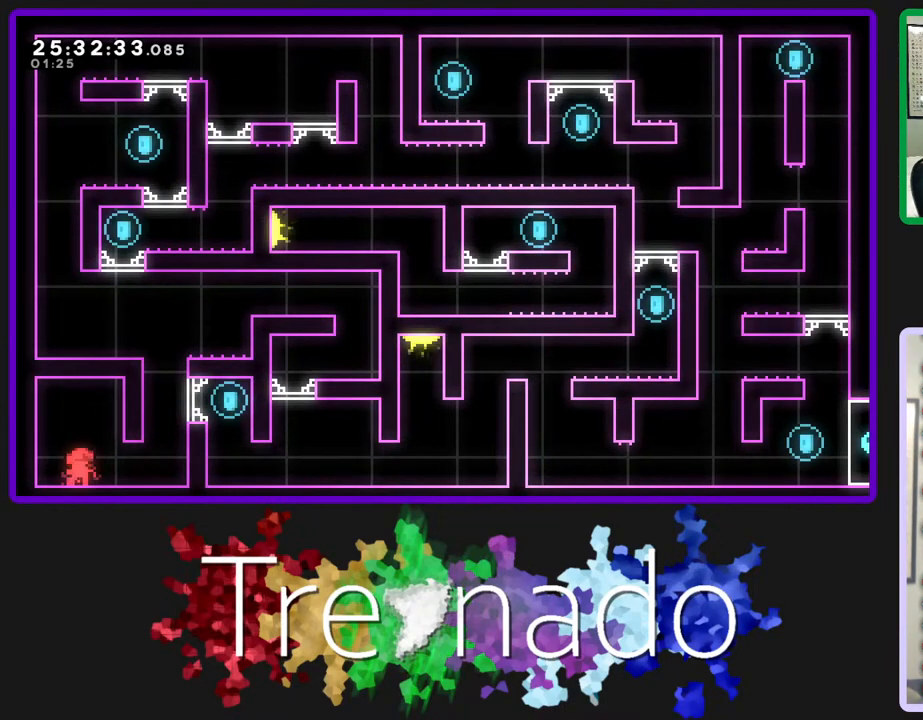
{"buttons": [], "left_stick": "center", "right_stick": "center", "events": []}
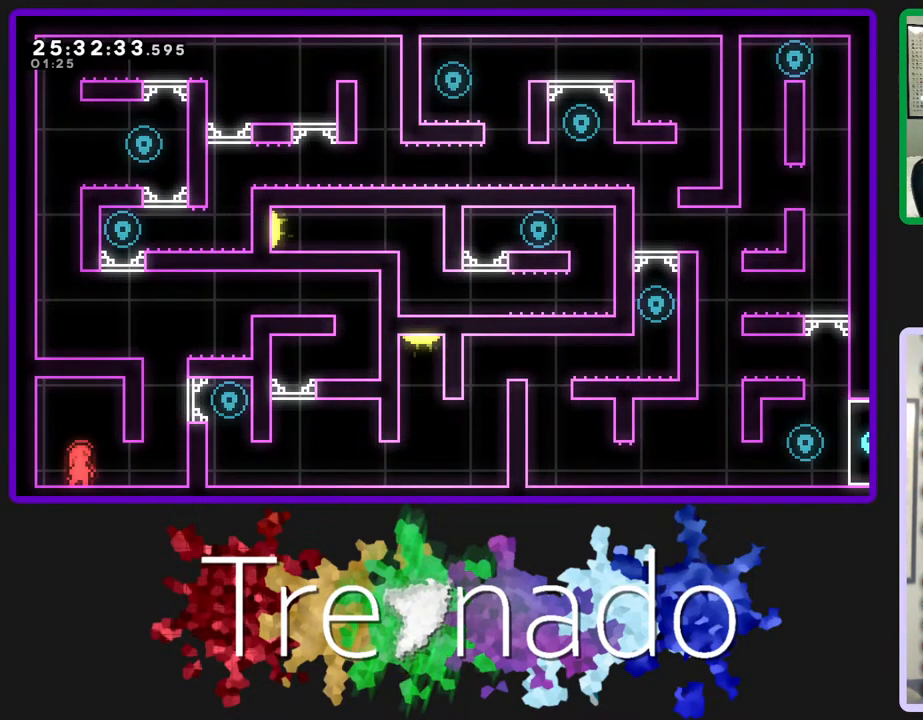
{"buttons": [], "left_stick": "center", "right_stick": "center", "events": []}
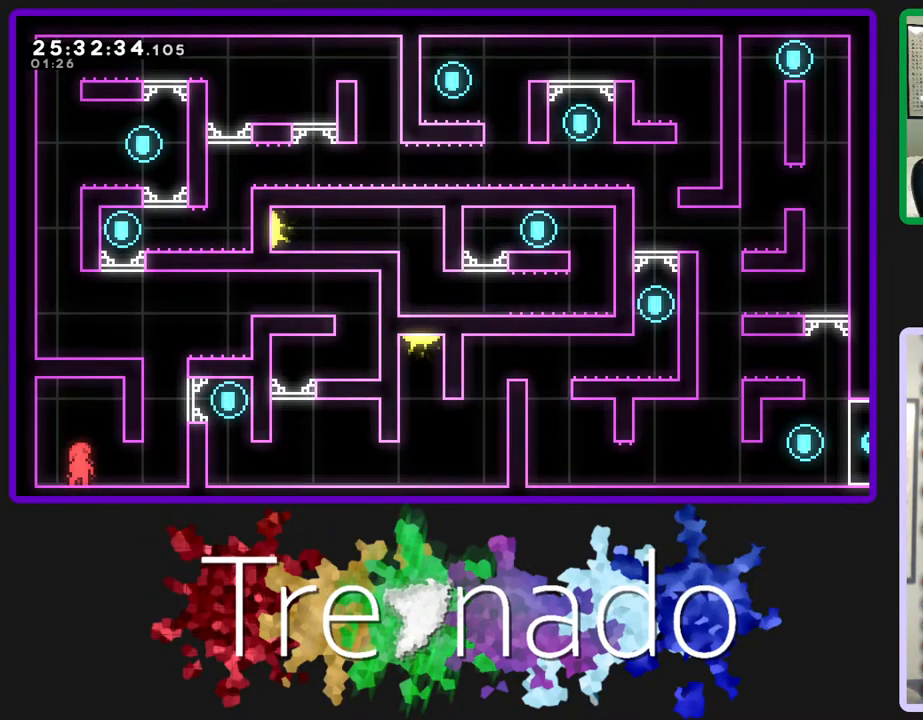
{"buttons": [], "left_stick": "center", "right_stick": "center", "events": []}
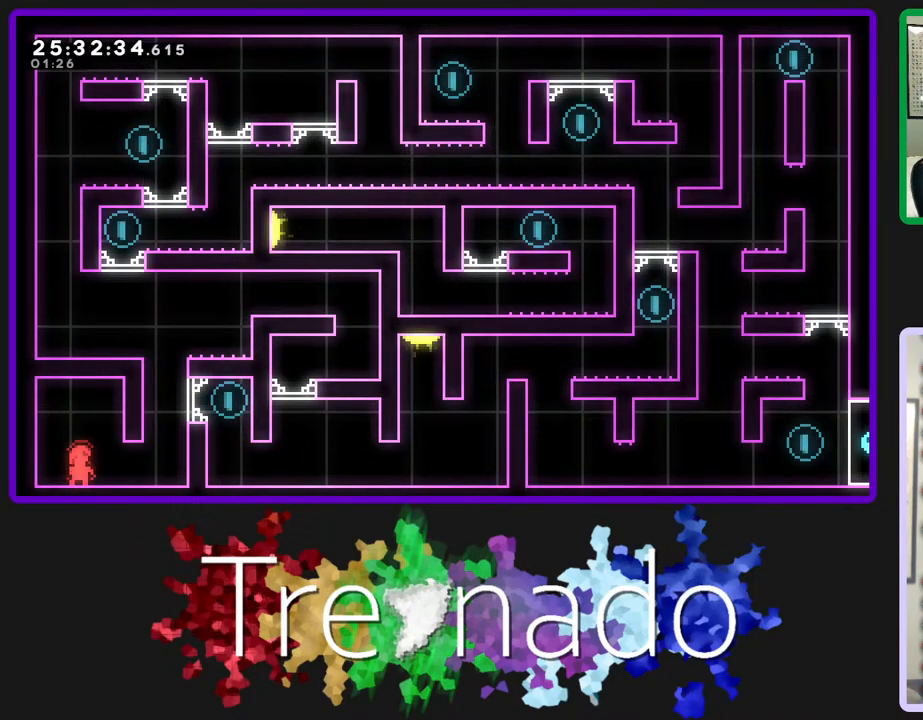
{"buttons": [], "left_stick": "right", "right_stick": "center", "events": [[400, "left_stick", "right"]]}
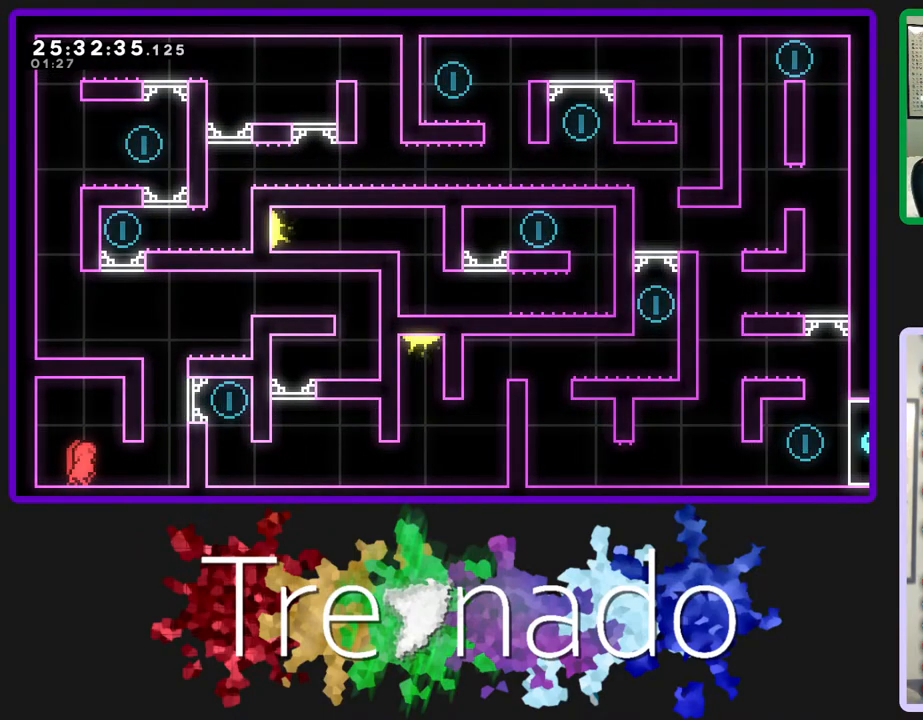
{"buttons": [], "left_stick": "center", "right_stick": "center", "events": [[417, "left_stick", "center"]]}
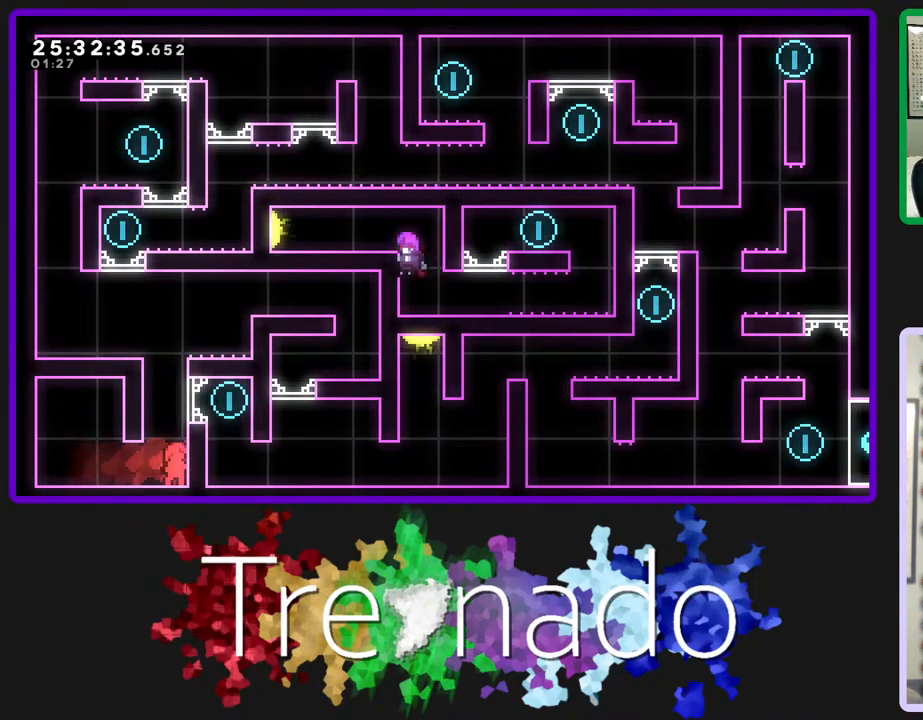
{"buttons": ["A"], "left_stick": "up-left", "right_stick": "center", "events": [[167, "left_stick", "up"], [217, "L2", "down"], [367, "L2", "up"], [383, "A", "down"], [450, "left_stick", "up-left"]]}
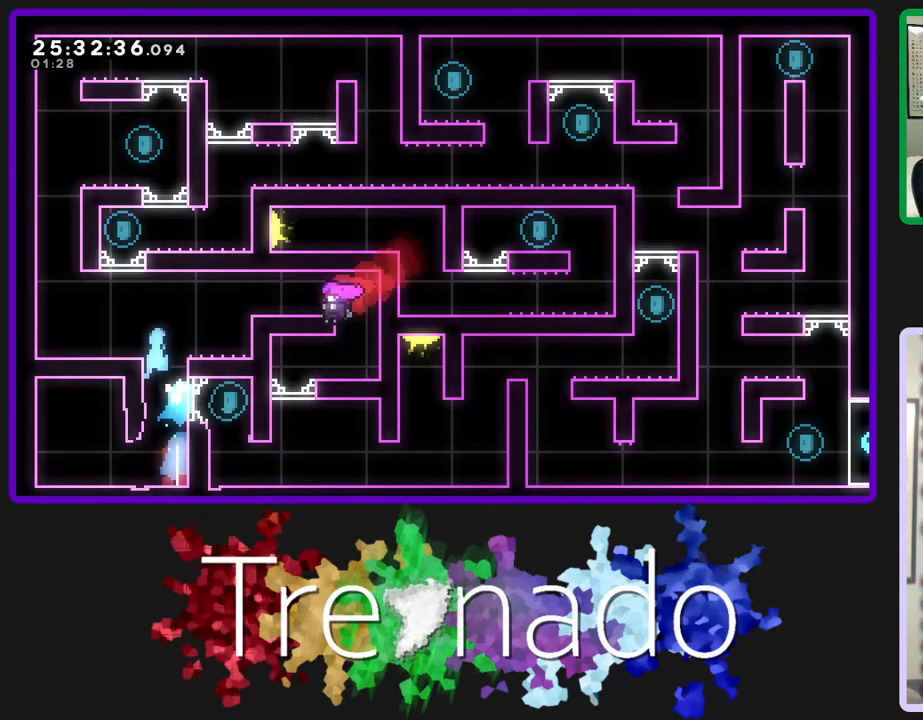
{"buttons": [], "left_stick": "center", "right_stick": "center", "events": [[50, "A", "up"], [50, "left_stick", "left"], [383, "left_stick", "center"]]}
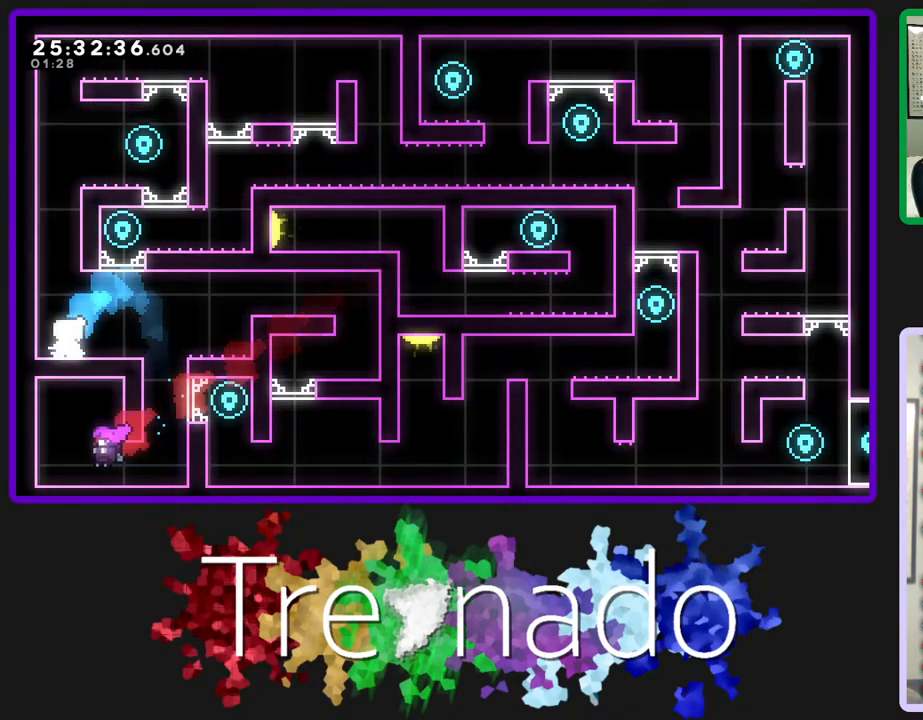
{"buttons": ["L2"], "left_stick": "up", "right_stick": "center", "events": [[167, "A", "down"], [200, "left_stick", "left"], [350, "left_stick", "up"], [400, "L2", "down"], [433, "A", "up"]]}
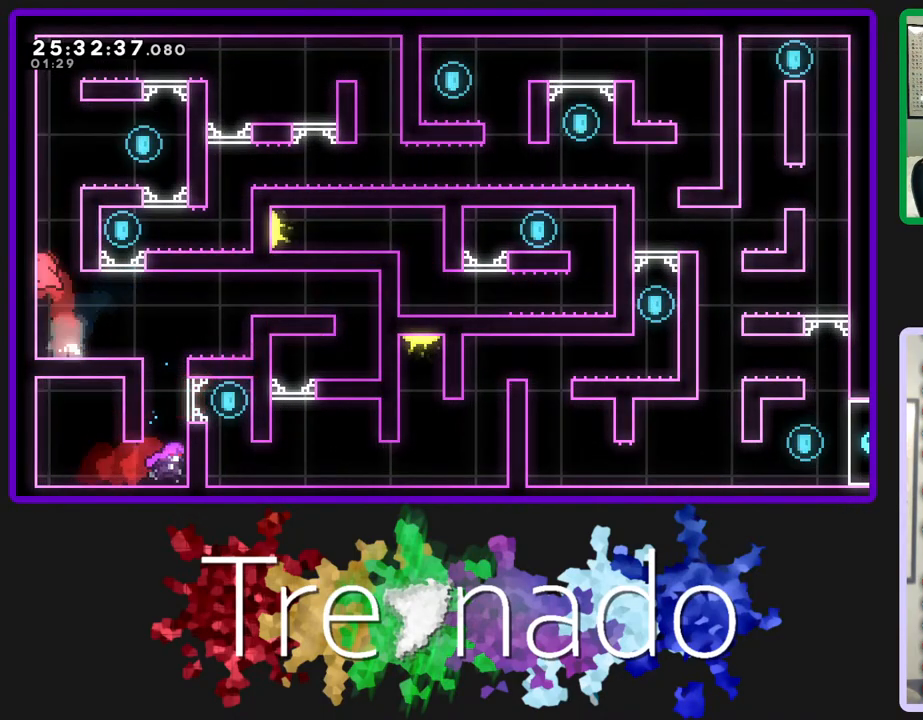
{"buttons": ["R2"], "left_stick": "right", "right_stick": "center", "events": [[50, "L2", "up"], [83, "A", "down"], [167, "A", "up"], [167, "left_stick", "right"], [433, "R2", "down"]]}
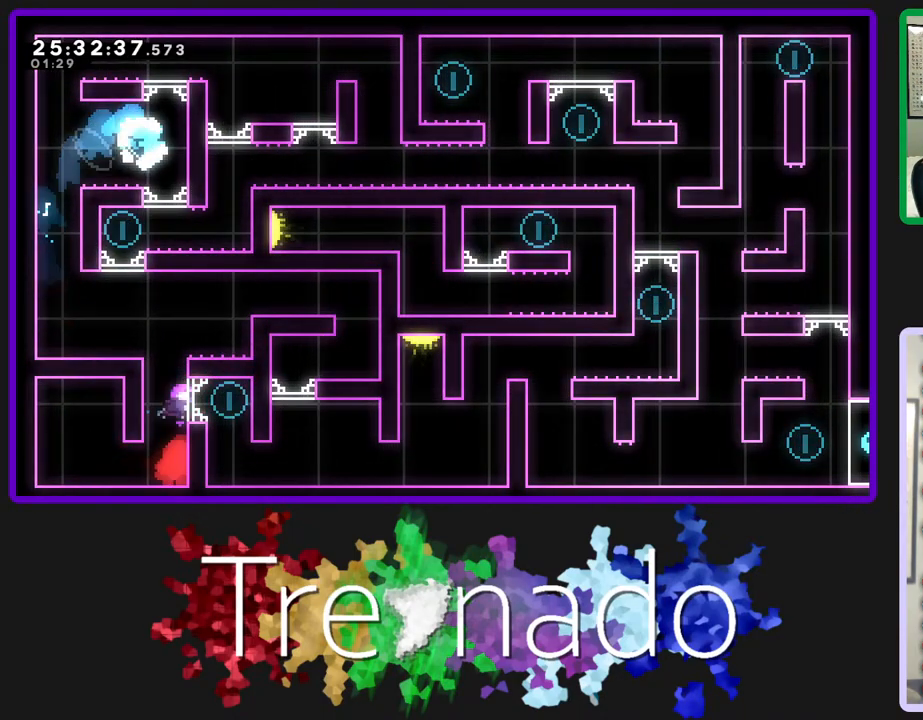
{"buttons": [], "left_stick": "center", "right_stick": "center", "events": [[100, "left_stick", "center"], [267, "R2", "up"]]}
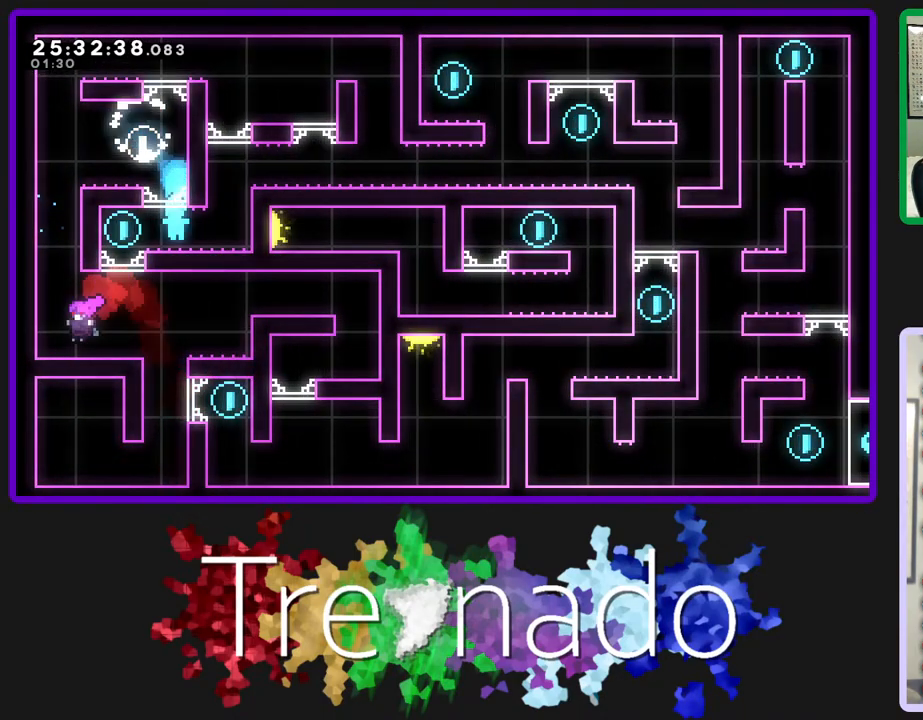
{"buttons": [], "left_stick": "center", "right_stick": "center", "events": []}
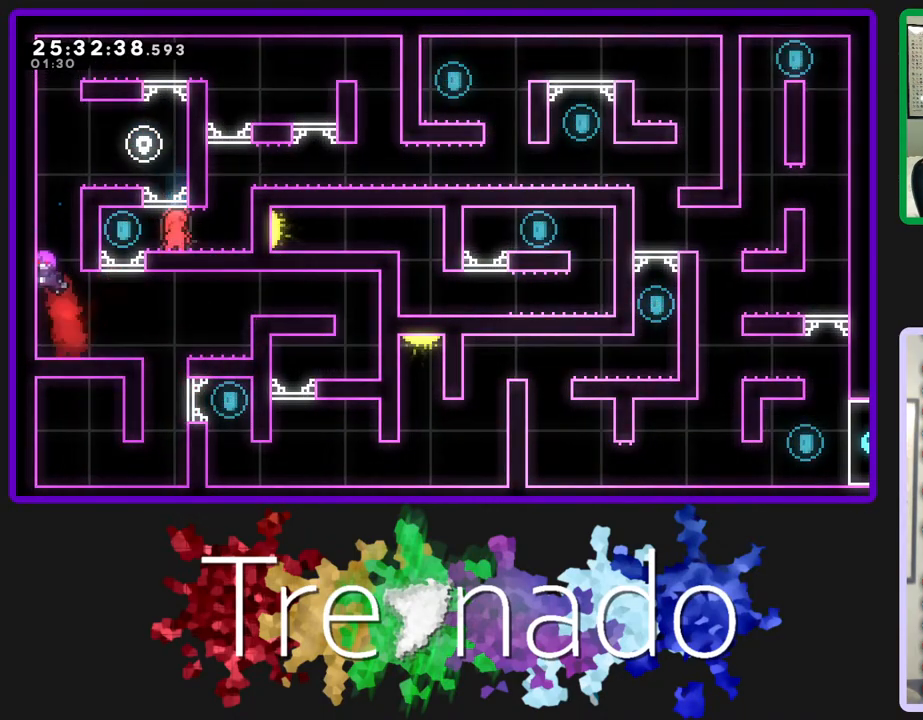
{"buttons": [], "left_stick": "center", "right_stick": "center", "events": [[117, "left_stick", "left"], [350, "left_stick", "center"]]}
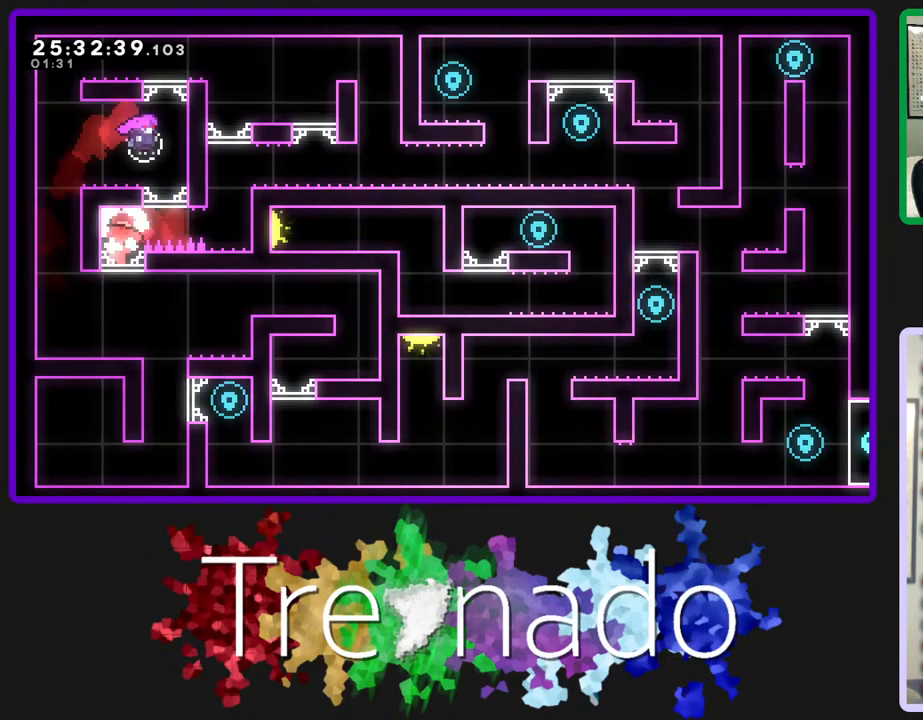
{"buttons": ["A"], "left_stick": "left", "right_stick": "center", "events": [[233, "left_stick", "left"], [367, "A", "down"]]}
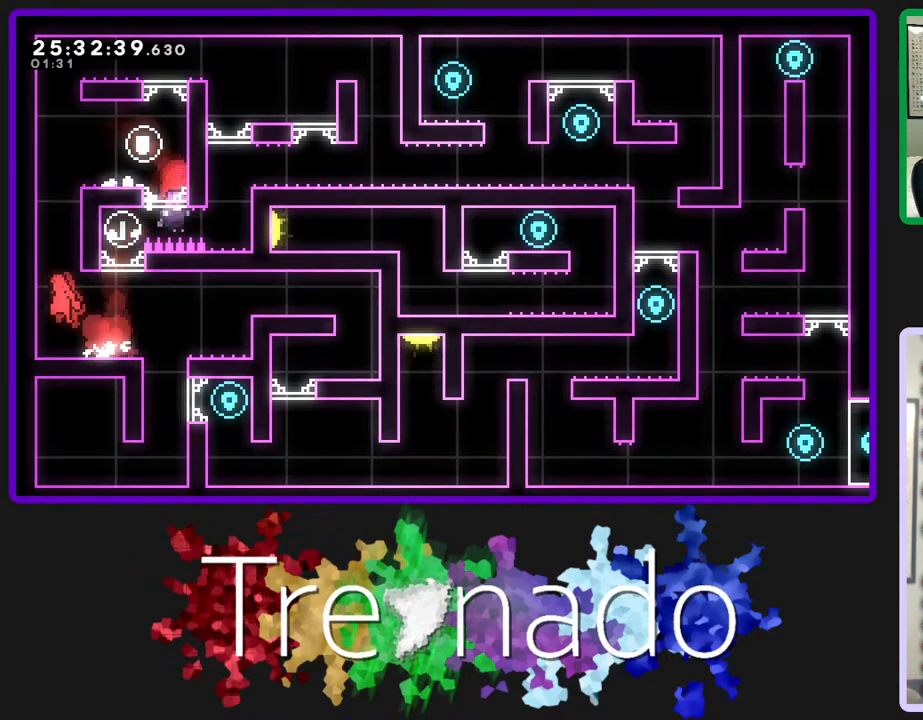
{"buttons": ["R2"], "left_stick": "up", "right_stick": "center", "events": [[150, "left_stick", "up"], [183, "L2", "down"], [200, "A", "up"], [217, "R2", "down"], [350, "L2", "up"]]}
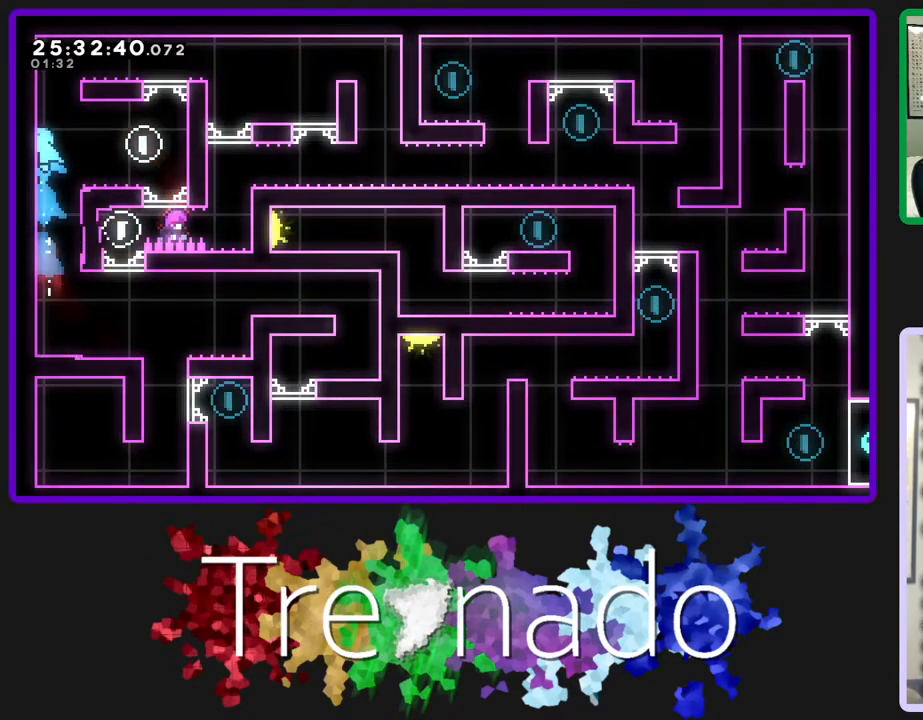
{"buttons": ["A", "R2"], "left_stick": "right", "right_stick": "center", "events": [[417, "A", "down"], [483, "left_stick", "right"]]}
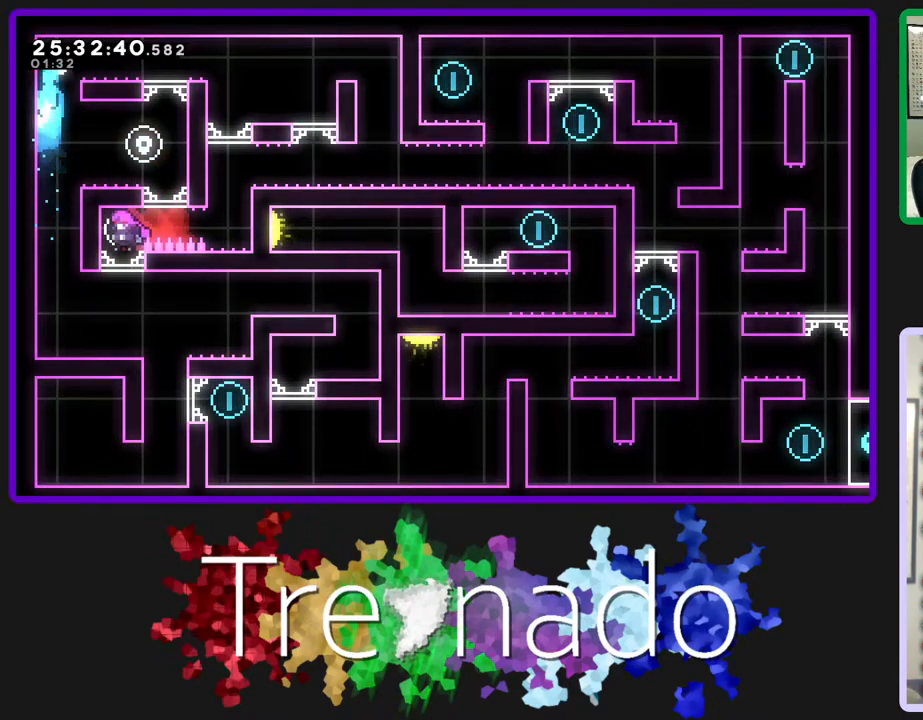
{"buttons": [], "left_stick": "right", "right_stick": "center", "events": [[183, "A", "up"], [217, "R2", "up"], [350, "left_stick", "center"], [483, "left_stick", "right"]]}
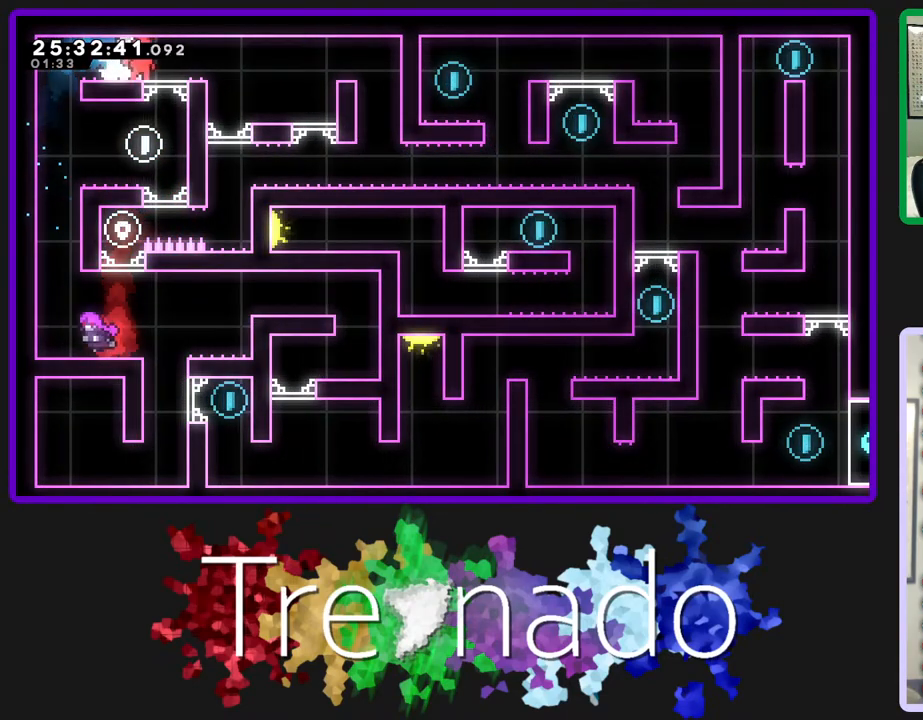
{"buttons": [], "left_stick": "center", "right_stick": "center", "events": [[83, "A", "down"], [167, "A", "up"], [317, "left_stick", "center"]]}
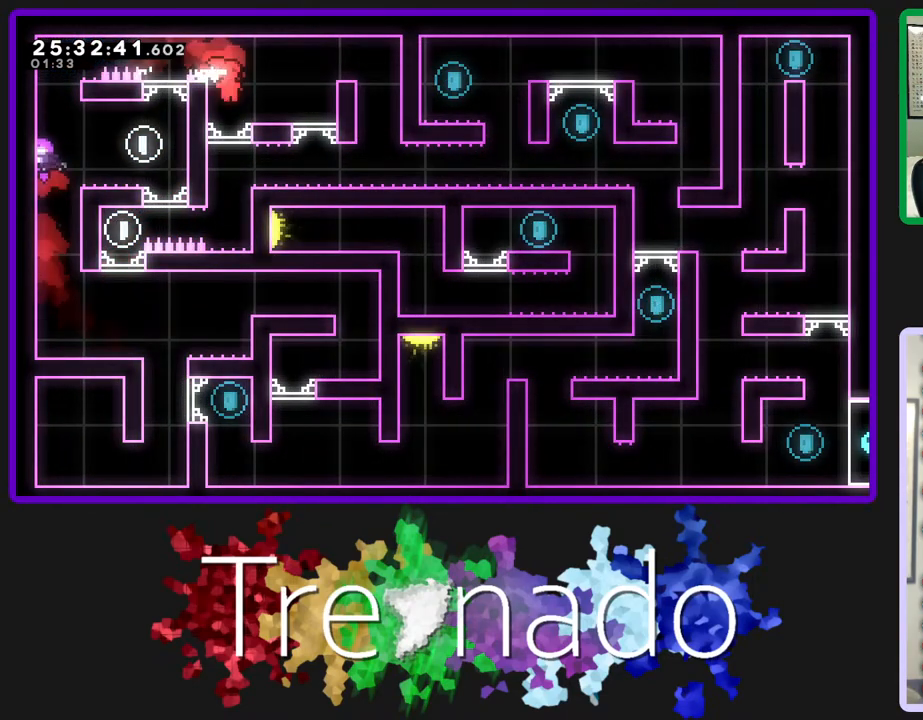
{"buttons": [], "left_stick": "center", "right_stick": "center", "events": [[317, "R2", "down"], [383, "R2", "up"]]}
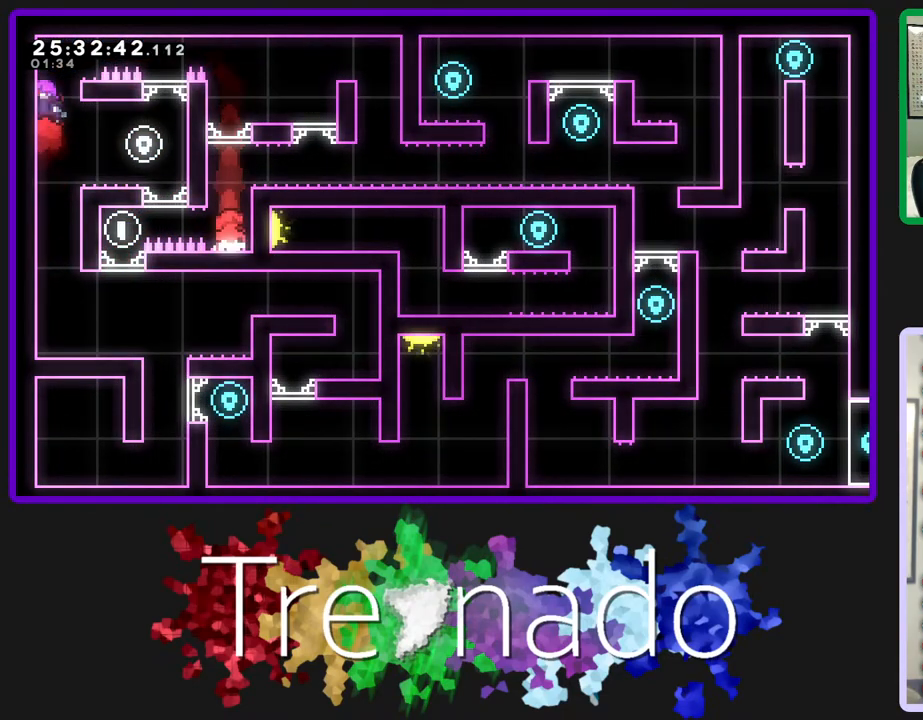
{"buttons": [], "left_stick": "center", "right_stick": "center", "events": []}
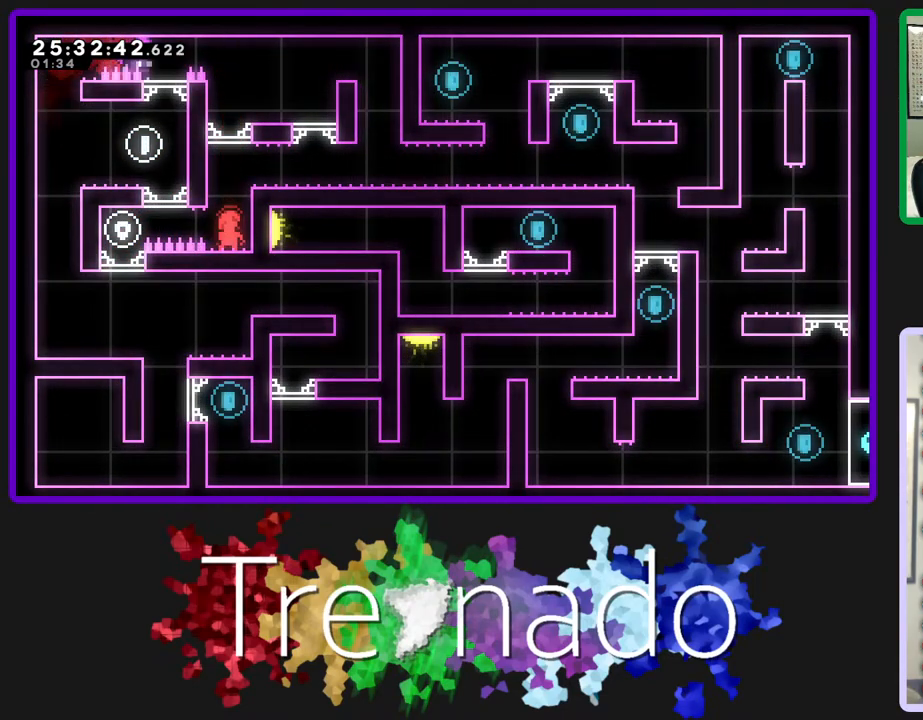
{"buttons": [], "left_stick": "center", "right_stick": "center", "events": [[100, "A", "down"], [150, "left_stick", "right"], [433, "A", "up"], [500, "left_stick", "center"]]}
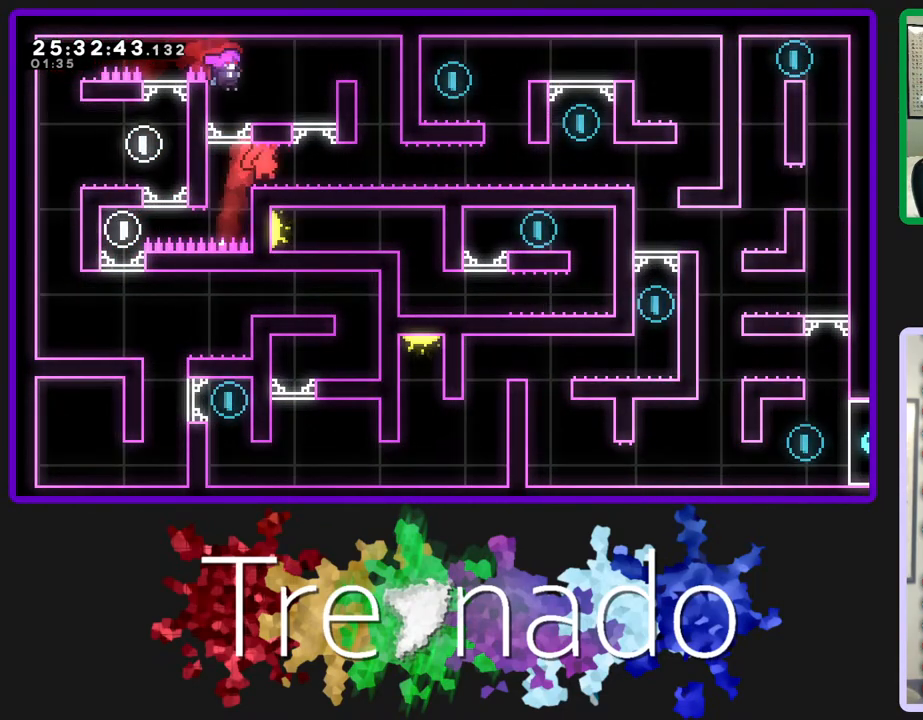
{"buttons": ["R2"], "left_stick": "right", "right_stick": "center", "events": [[383, "R2", "down"], [383, "left_stick", "right"]]}
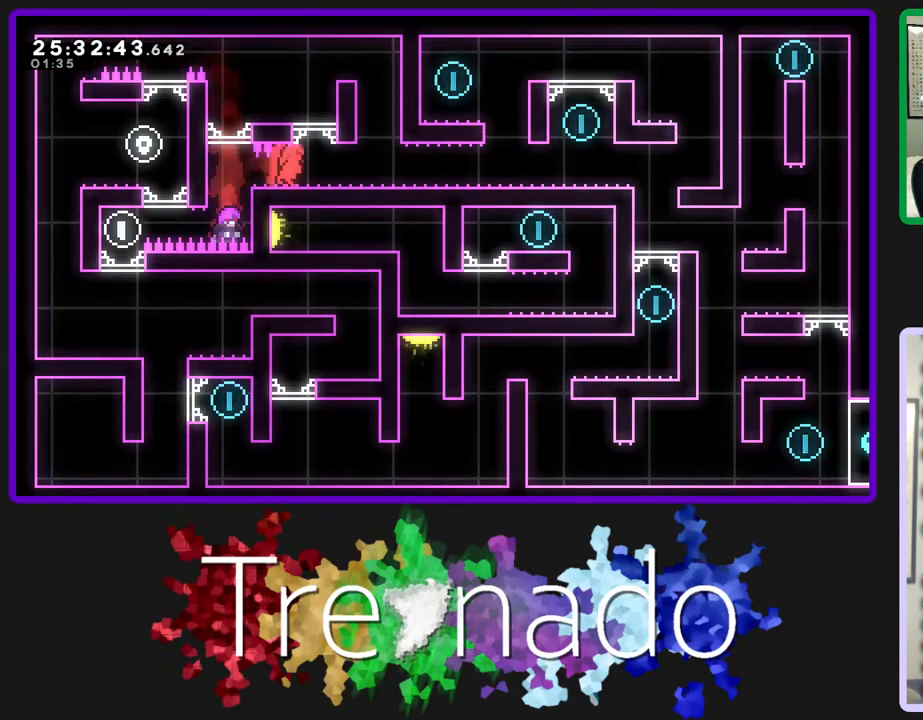
{"buttons": ["A", "R2"], "left_stick": "left", "right_stick": "center", "events": [[50, "left_stick", "center"], [150, "A", "down"], [350, "left_stick", "left"]]}
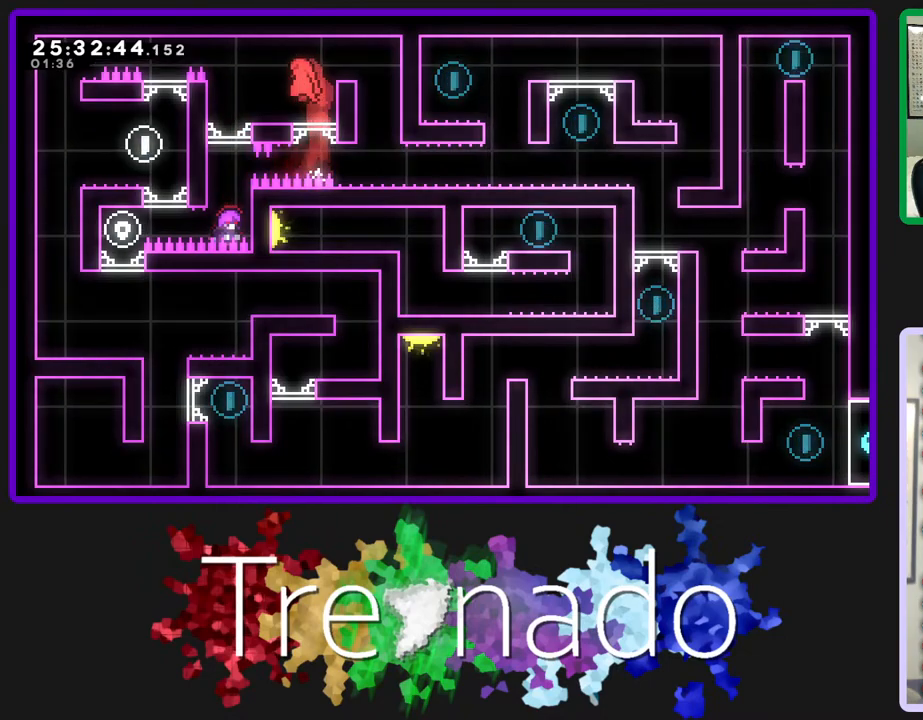
{"buttons": ["A", "R2"], "left_stick": "right", "right_stick": "center", "events": [[17, "A", "up"], [33, "left_stick", "center"], [300, "left_stick", "right"], [317, "A", "down"]]}
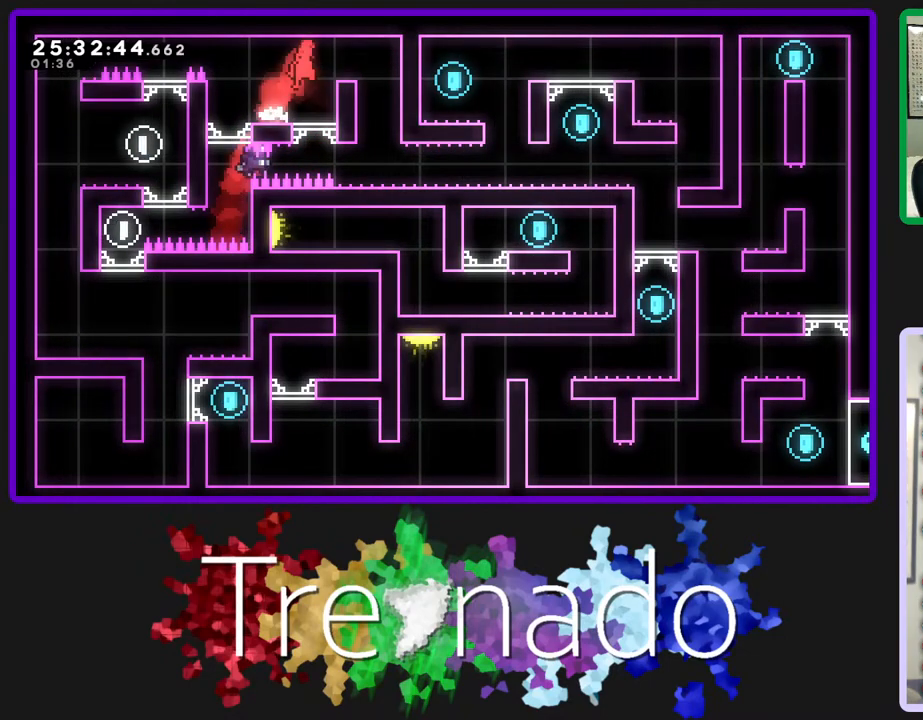
{"buttons": [], "left_stick": "center", "right_stick": "center", "events": [[17, "A", "up"], [100, "left_stick", "center"], [117, "R2", "up"]]}
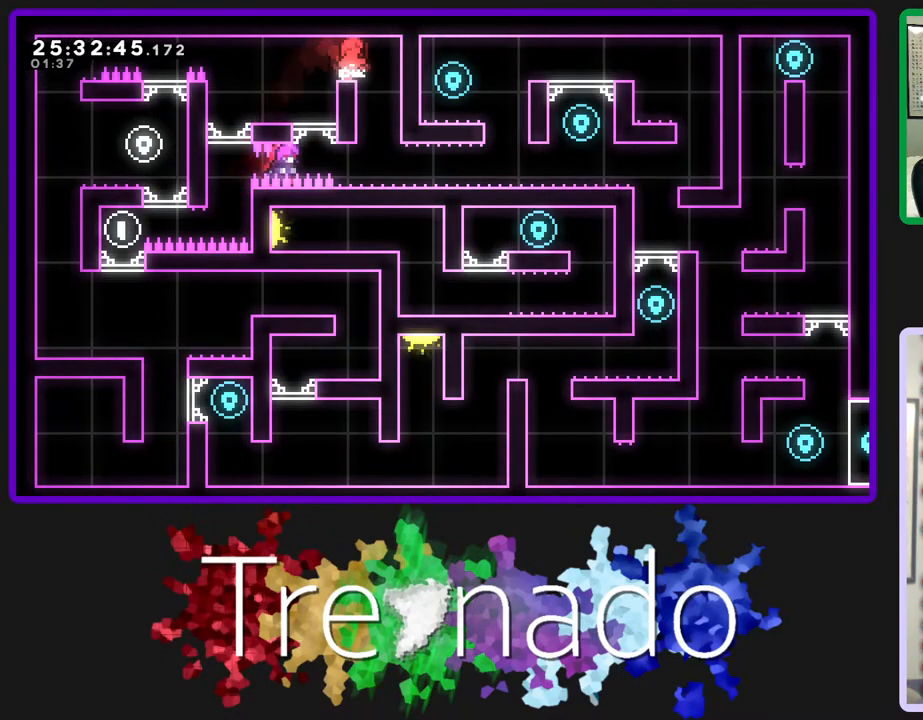
{"buttons": [], "left_stick": "right", "right_stick": "center", "events": [[317, "left_stick", "right"]]}
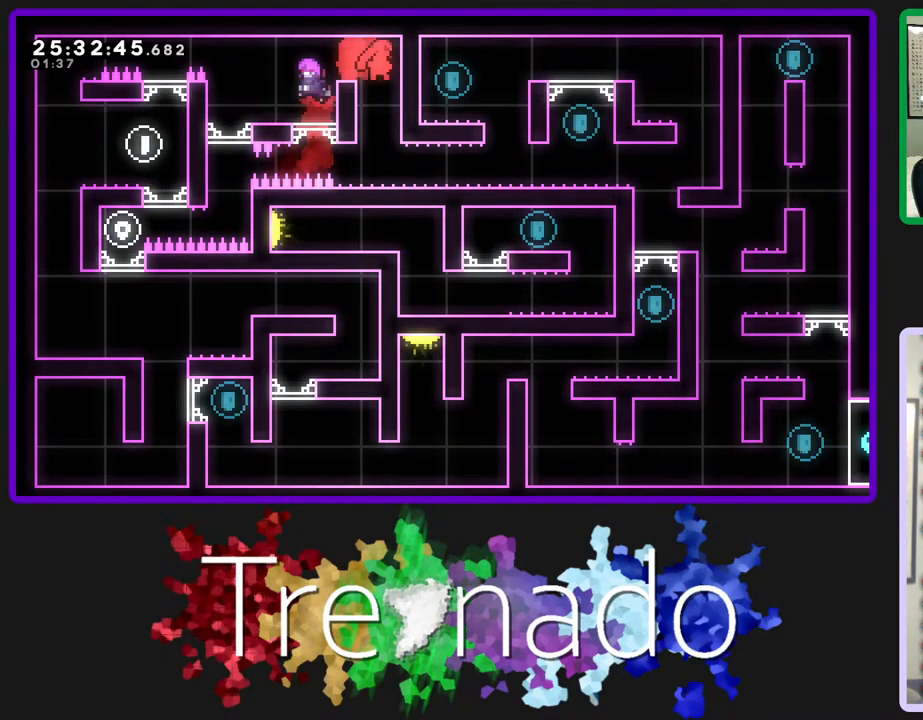
{"buttons": [], "left_stick": "center", "right_stick": "center", "events": [[67, "left_stick", "center"]]}